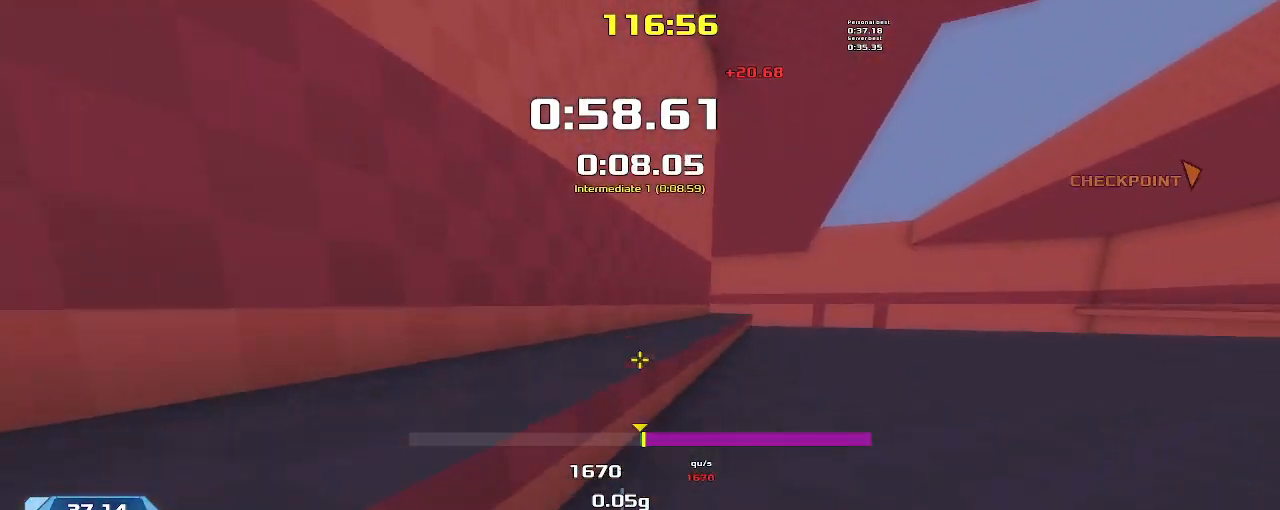
Gameplay with keyboard; each line is a JSON object with the keys held at the frame after it. "events" lists presses ("down") and releases ("up") of "down", "left", "right" and "up" between this image and that frame as [ms after this image, input, new state], when the widget could be followed in between. No other keys are recorded. Mouse input is not recorded. Not read: other_keys.
{"keys": ["right"], "events": []}
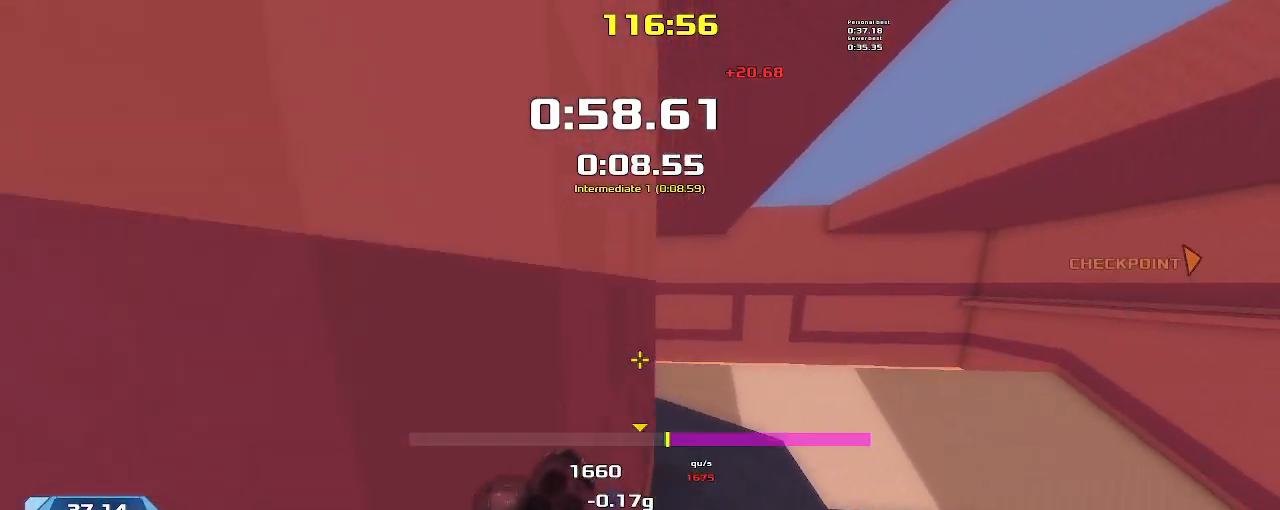
{"keys": ["right"], "events": []}
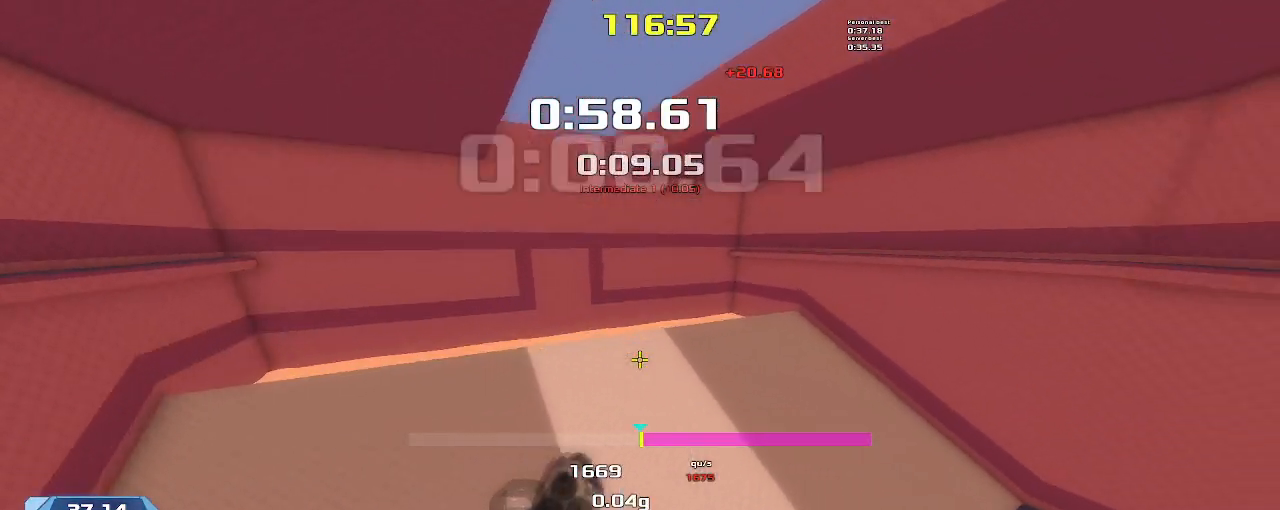
{"keys": ["right"], "events": []}
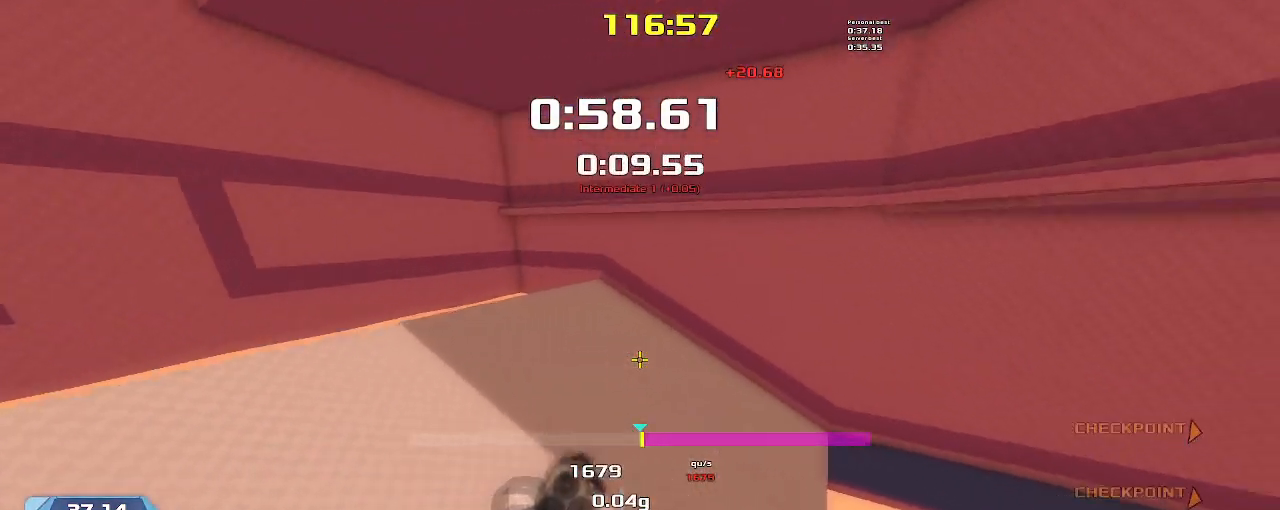
{"keys": ["right"], "events": []}
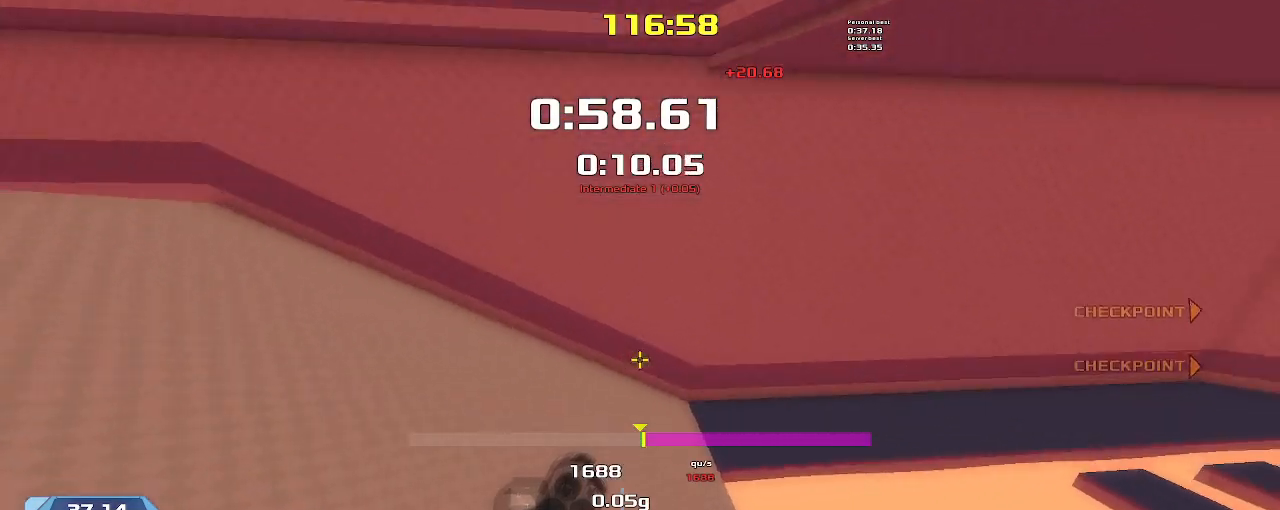
{"keys": ["up"], "events": [[267, "up", "down"], [300, "right", "up"]]}
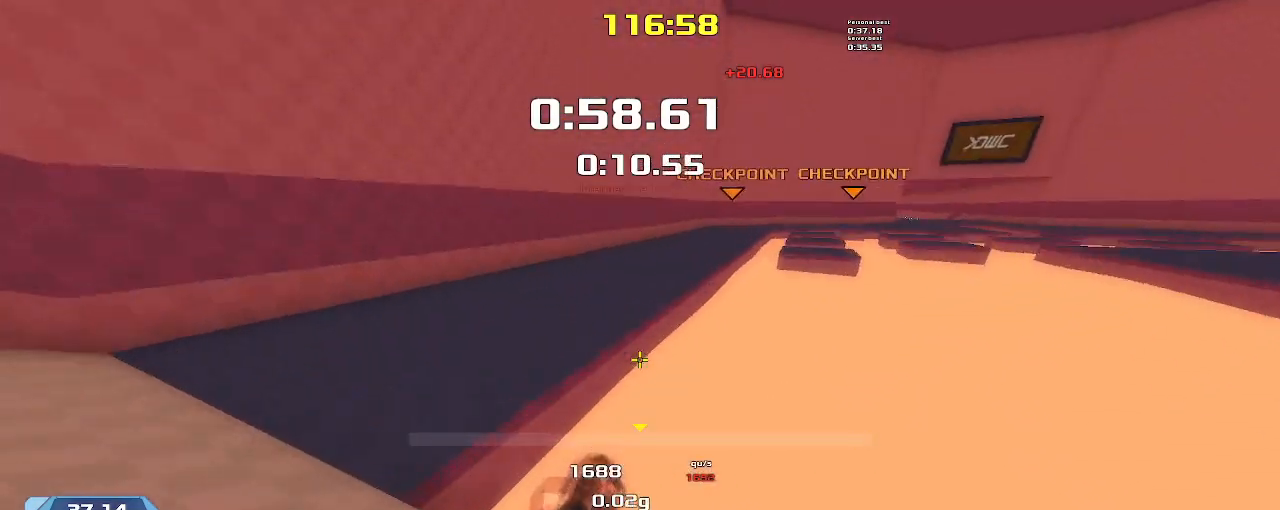
{"keys": ["up"], "events": []}
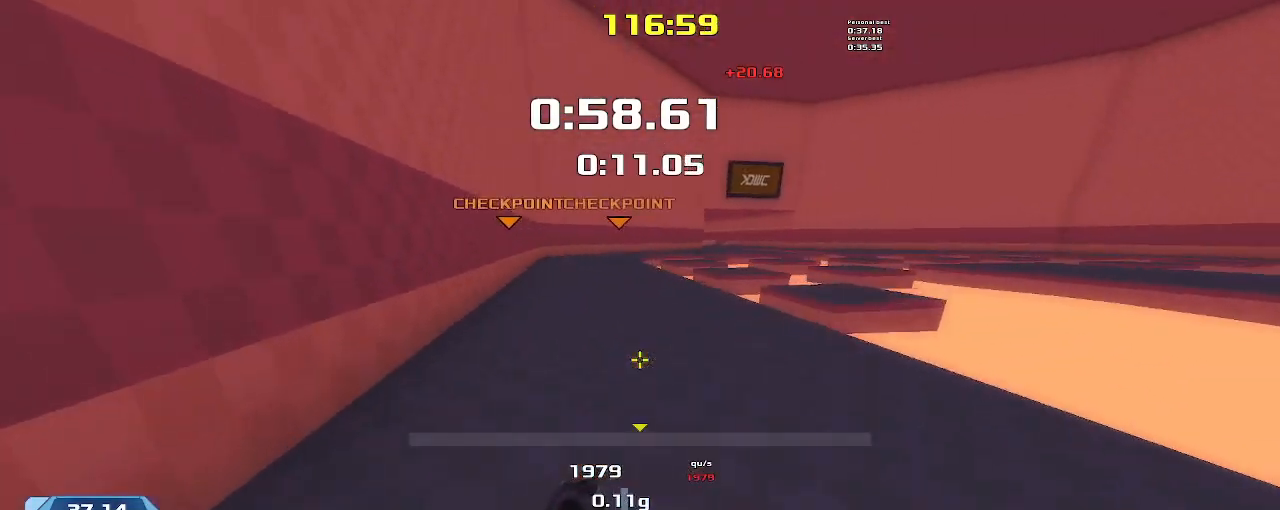
{"keys": ["up"], "events": []}
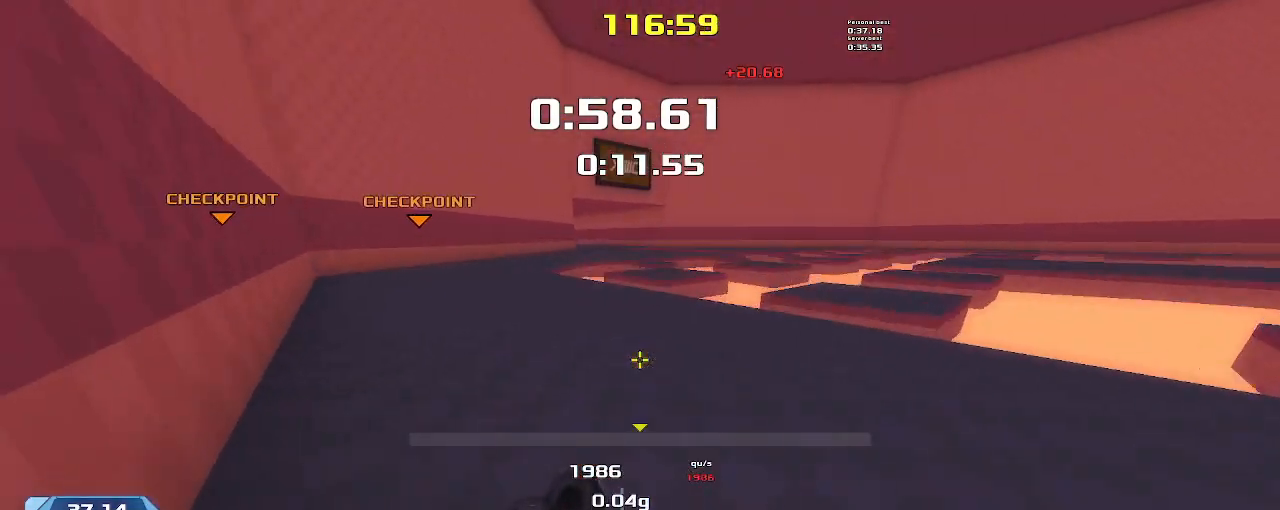
{"keys": ["right", "up"], "events": [[467, "right", "down"]]}
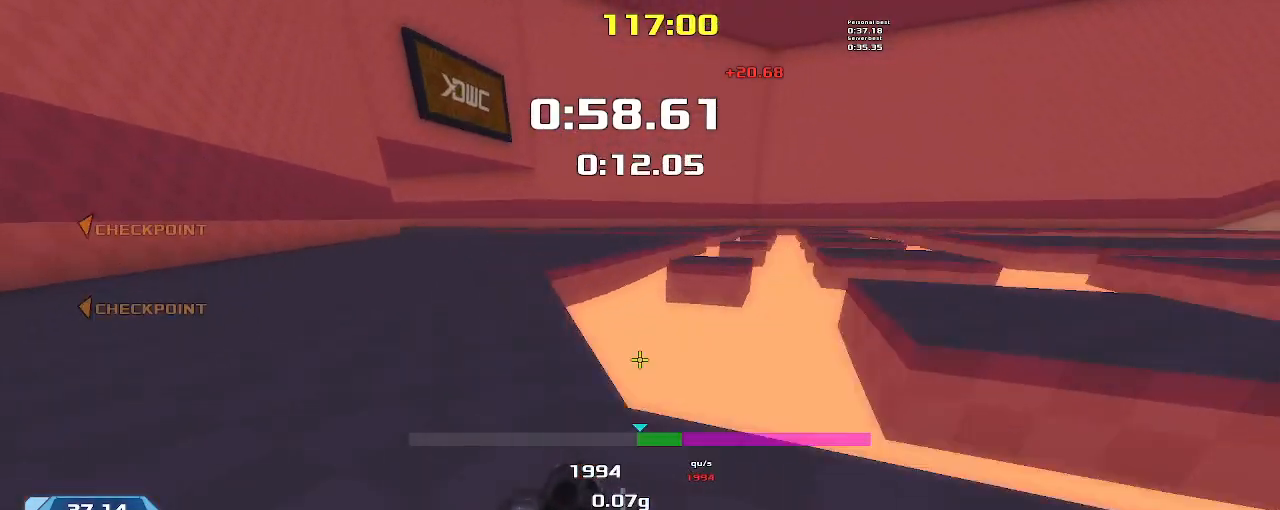
{"keys": ["up"], "events": [[500, "right", "up"]]}
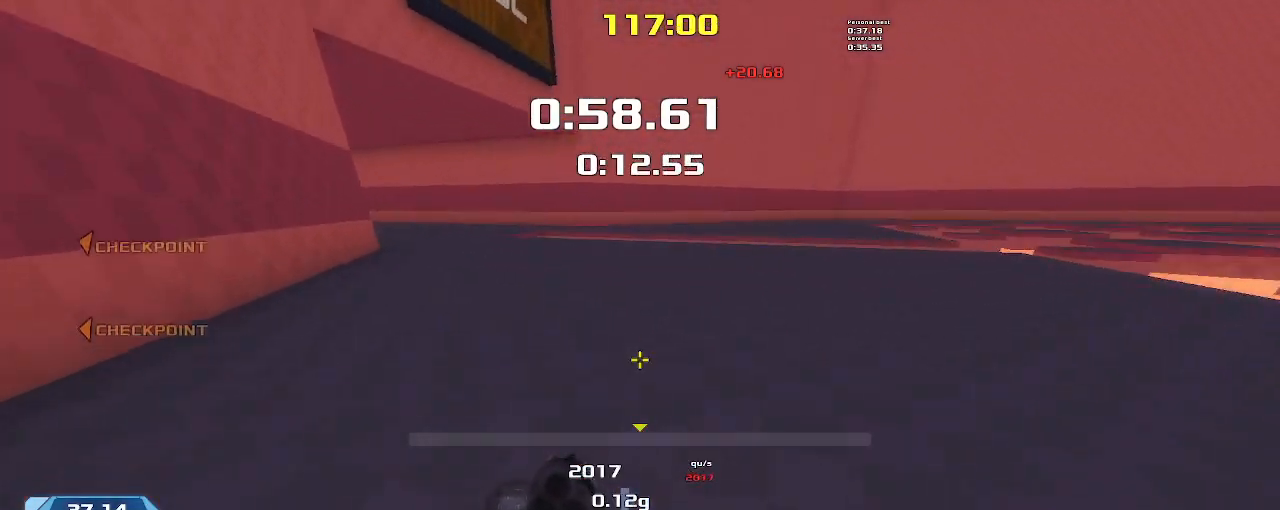
{"keys": ["left"], "events": [[300, "left", "down"], [300, "up", "up"]]}
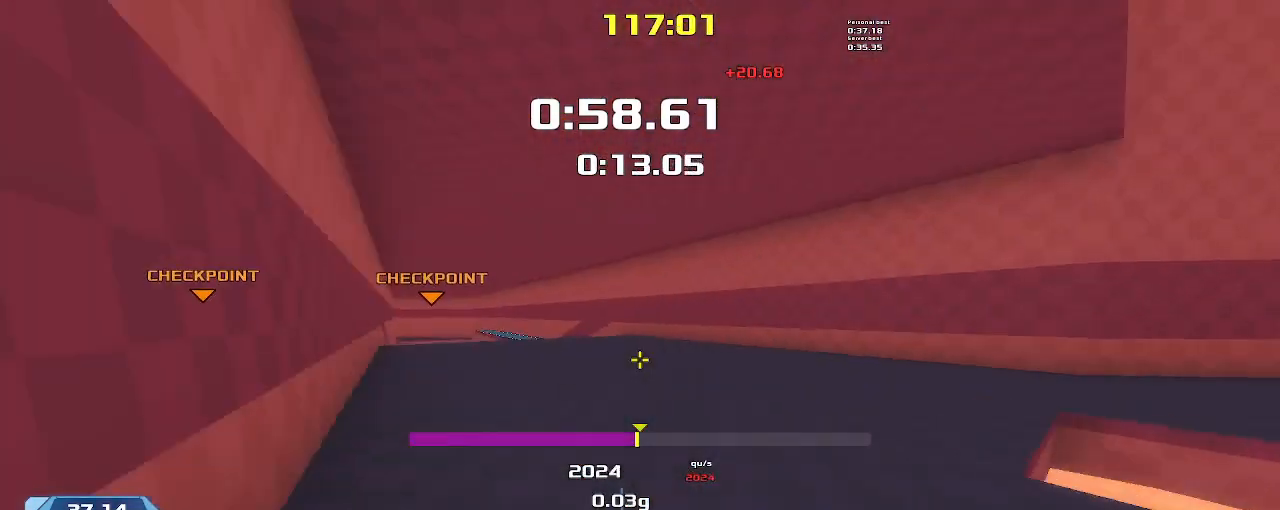
{"keys": ["left"], "events": []}
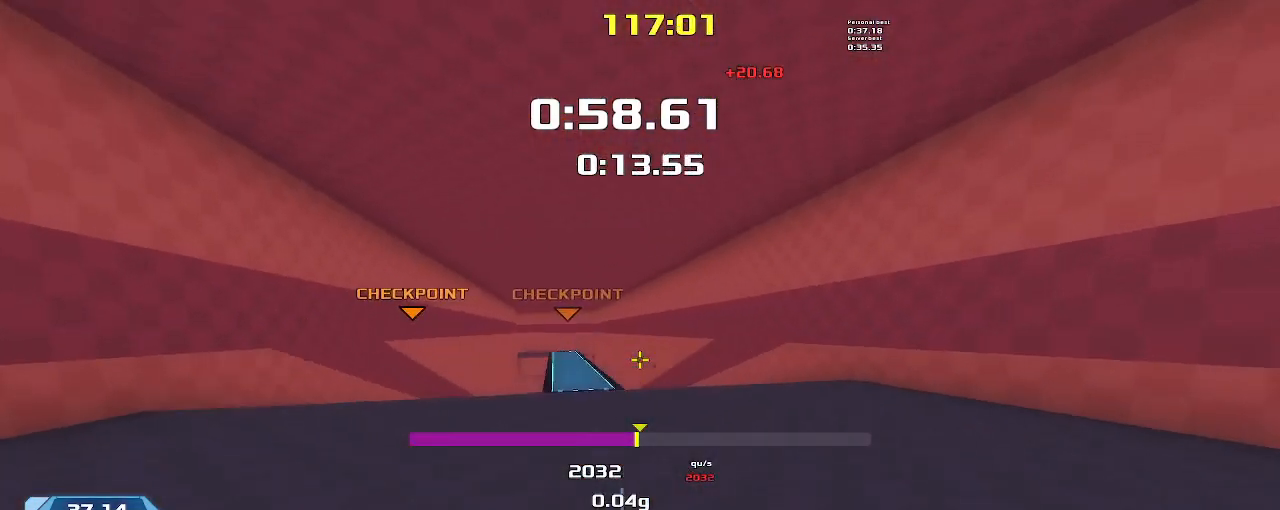
{"keys": ["left"], "events": []}
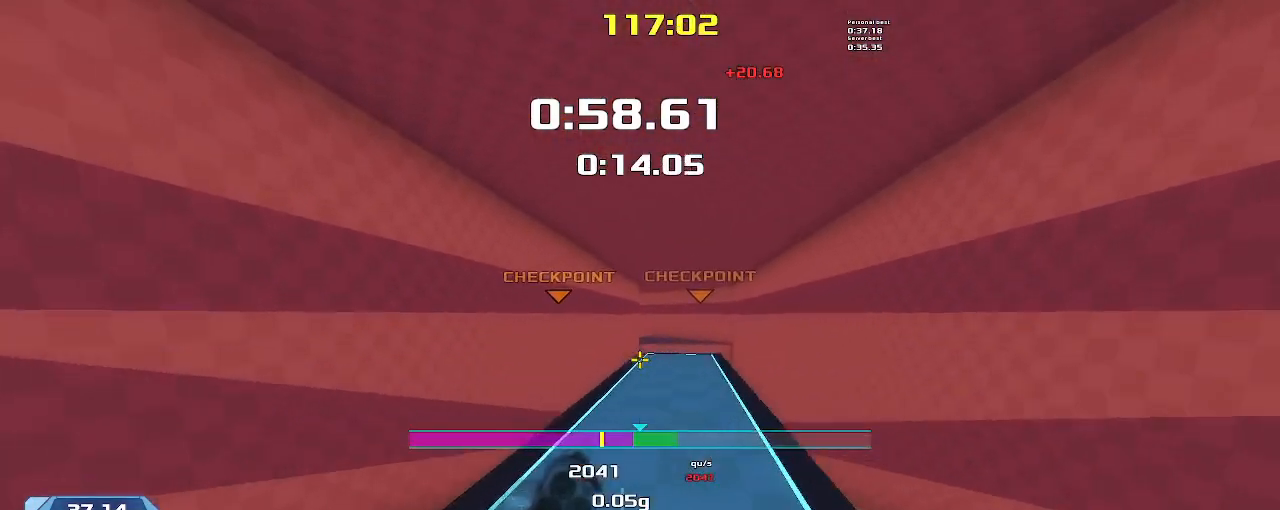
{"keys": ["left", "up"], "events": [[33, "left", "up"], [33, "right", "down"], [233, "up", "down"], [267, "right", "up"], [400, "left", "down"]]}
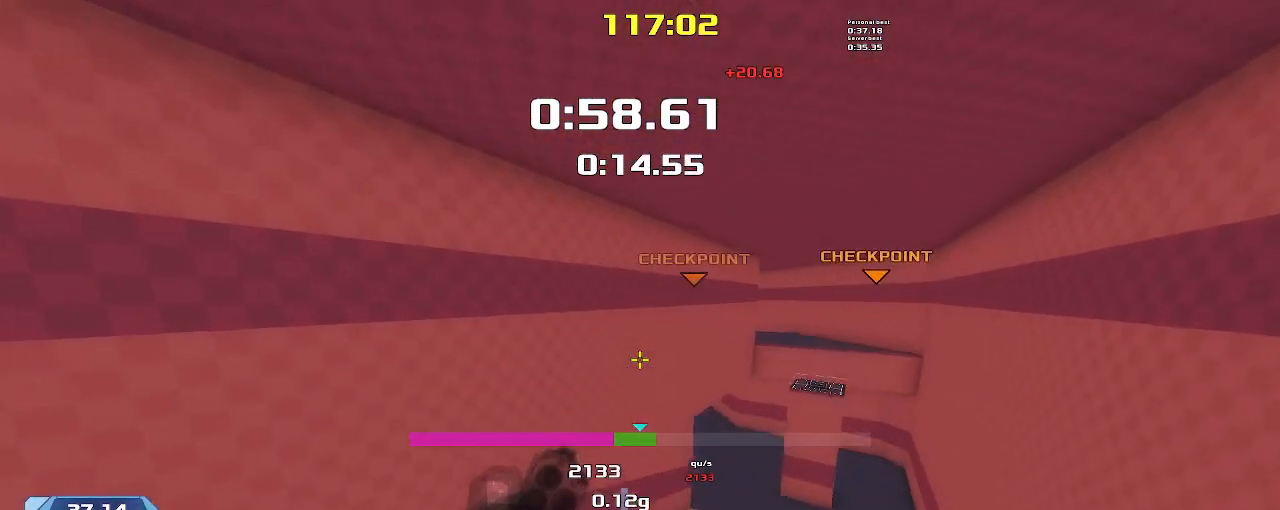
{"keys": ["up"], "events": [[400, "left", "up"]]}
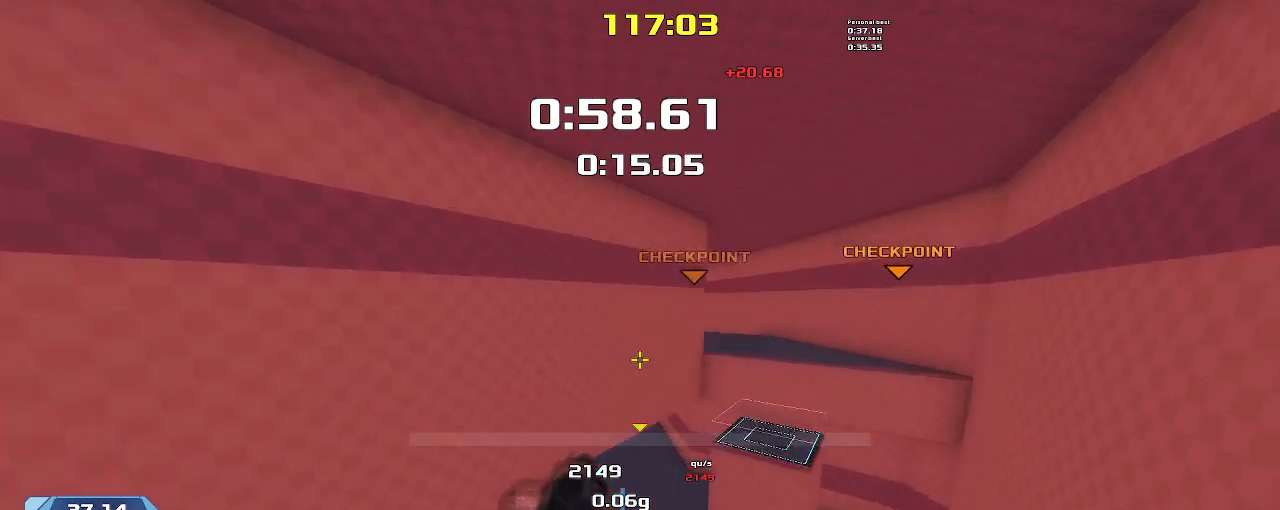
{"keys": ["up"], "events": []}
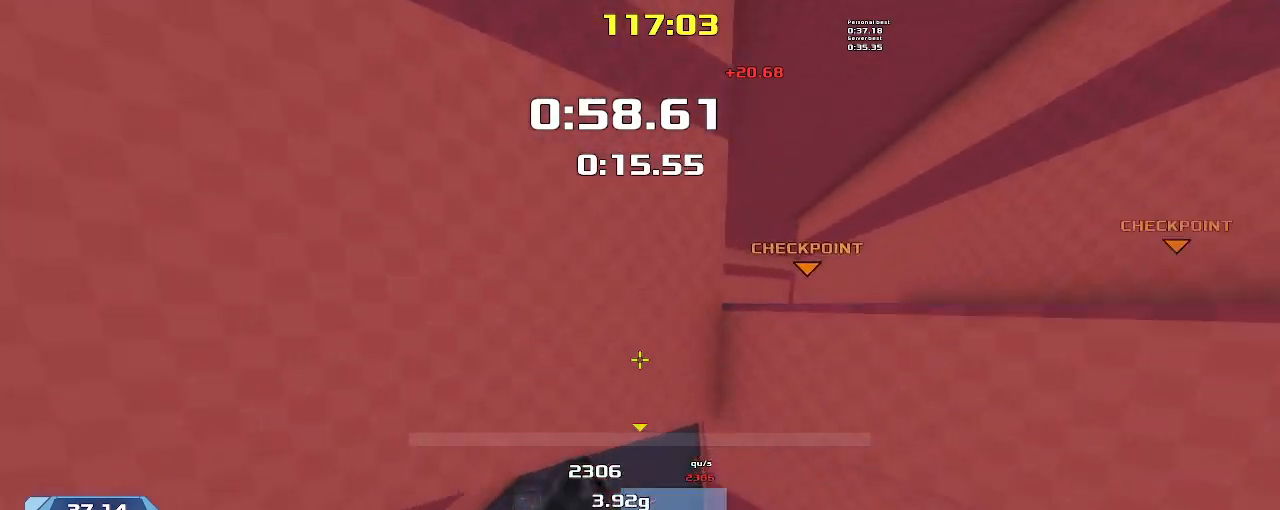
{"keys": ["right", "up"], "events": [[200, "right", "down"]]}
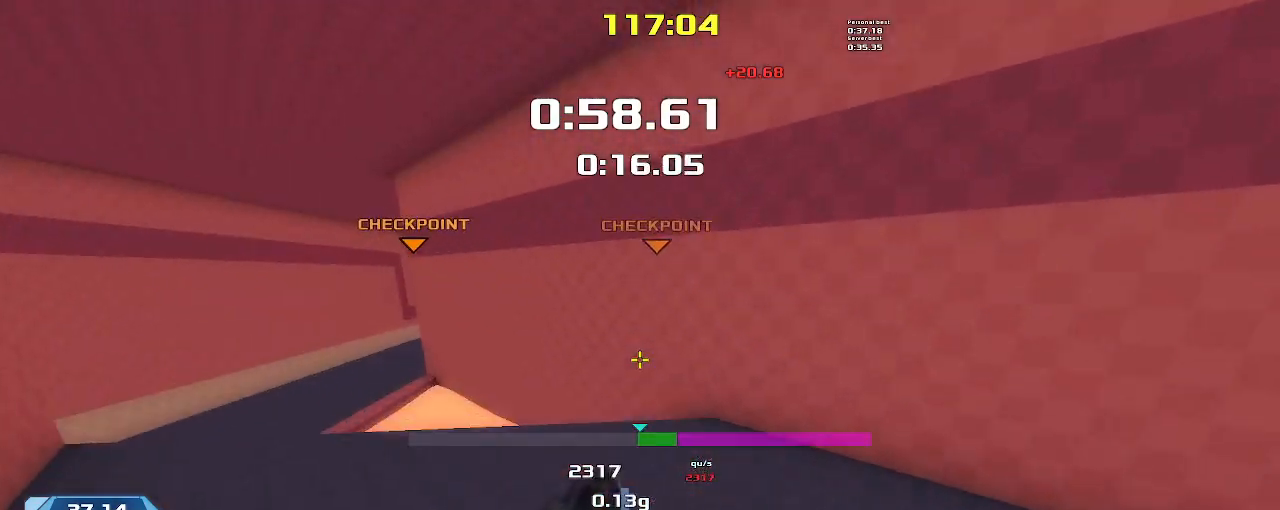
{"keys": ["right", "up"], "events": []}
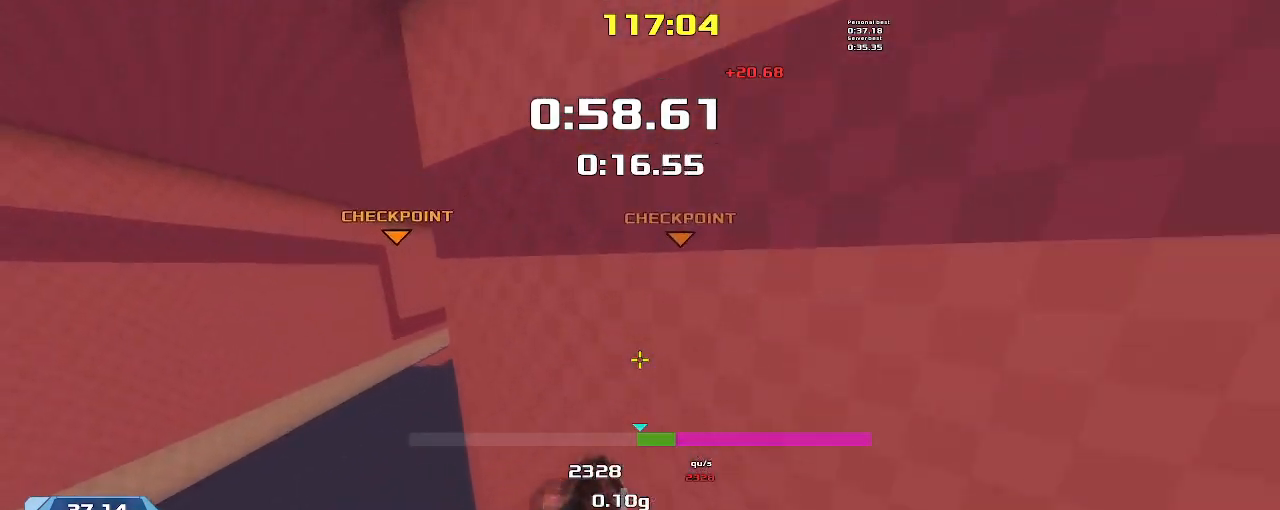
{"keys": ["right", "up"], "events": []}
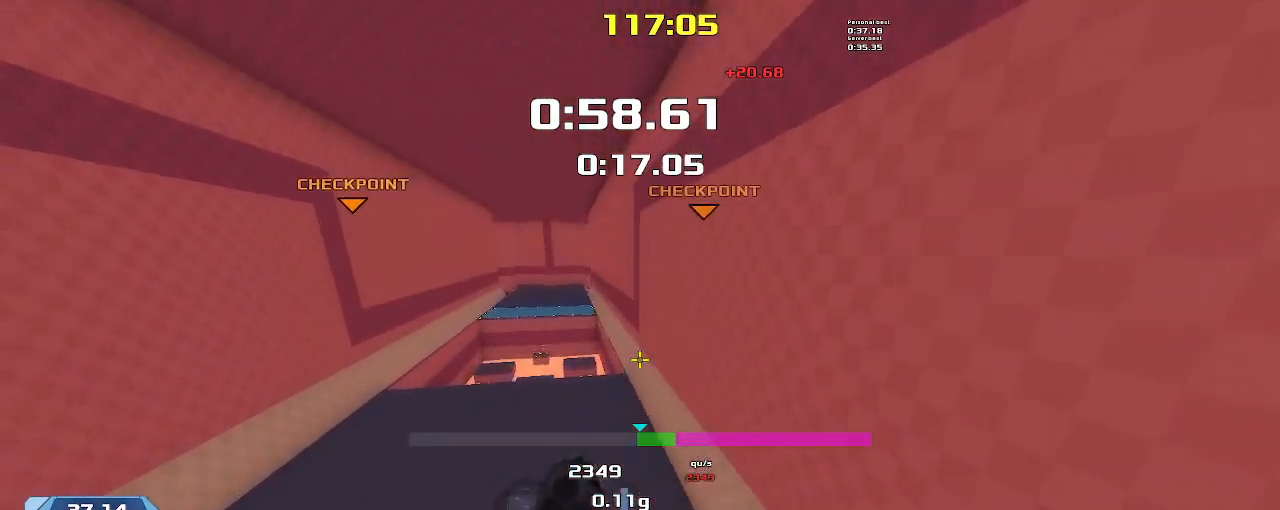
{"keys": ["right", "up"], "events": []}
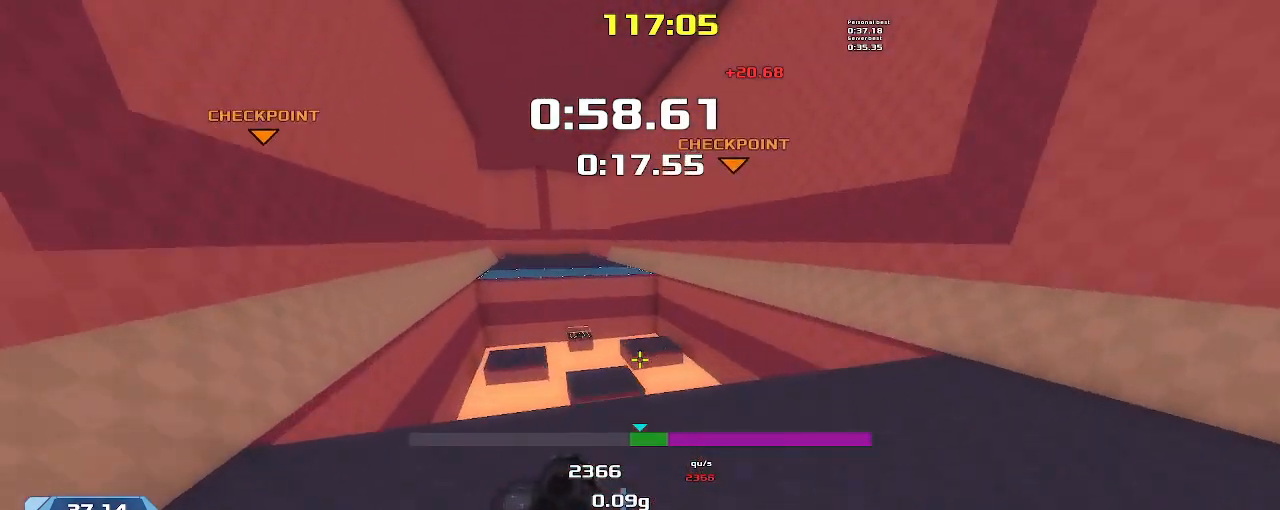
{"keys": ["up"], "events": [[233, "right", "up"]]}
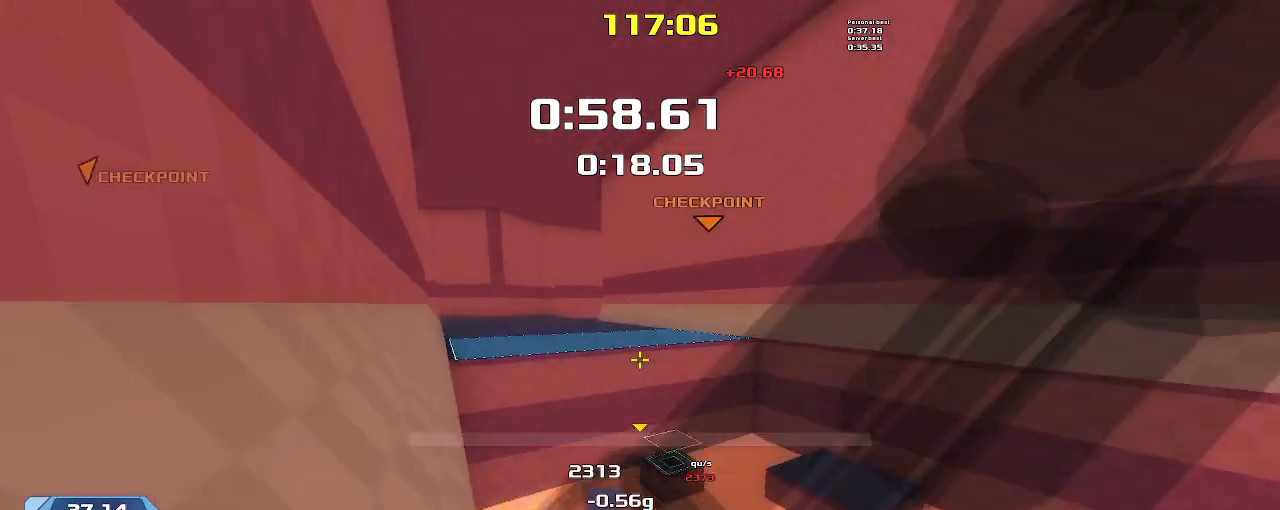
{"keys": ["up"], "events": []}
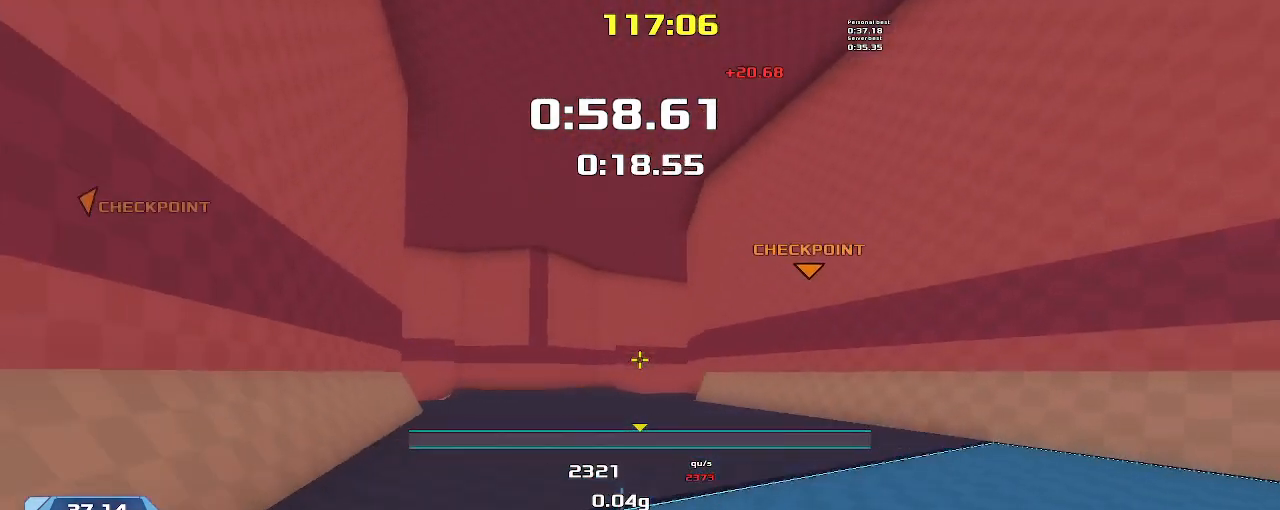
{"keys": ["right"], "events": [[367, "right", "down"], [367, "up", "up"]]}
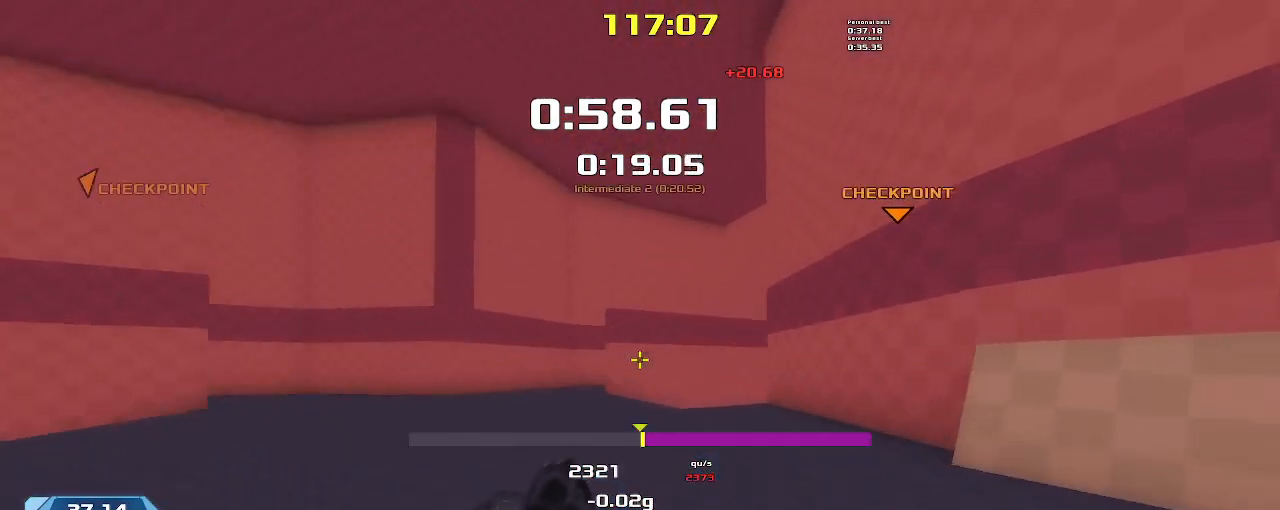
{"keys": ["right"], "events": []}
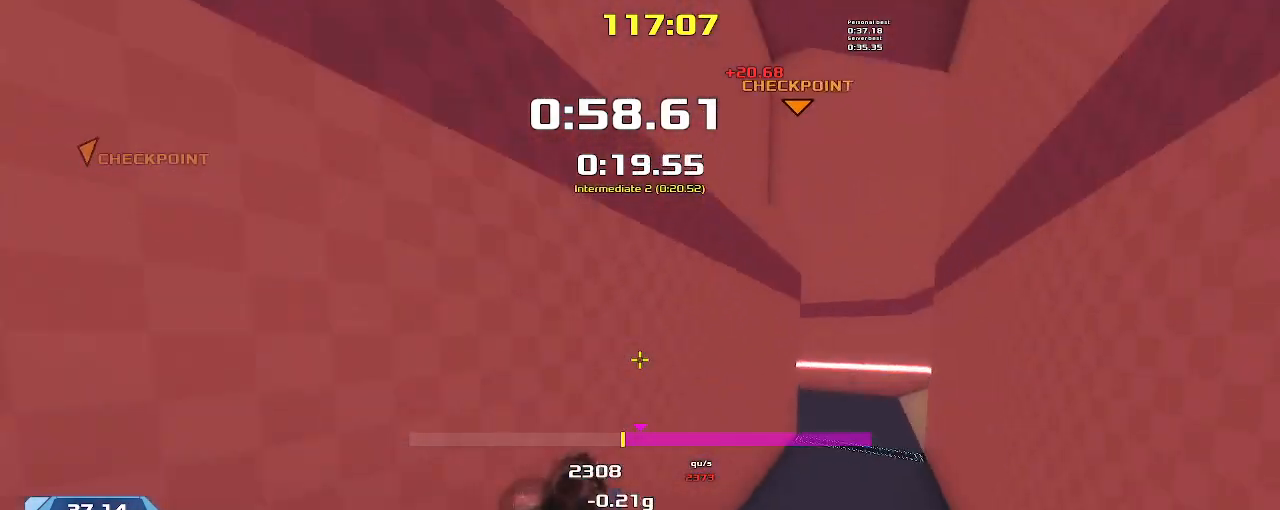
{"keys": ["right"], "events": []}
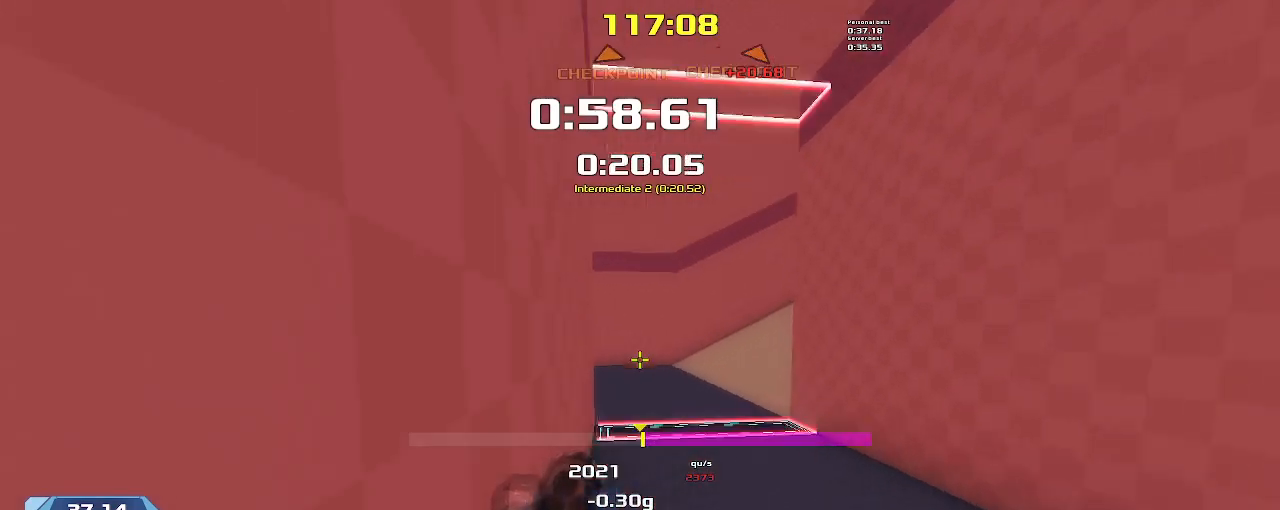
{"keys": ["right"], "events": []}
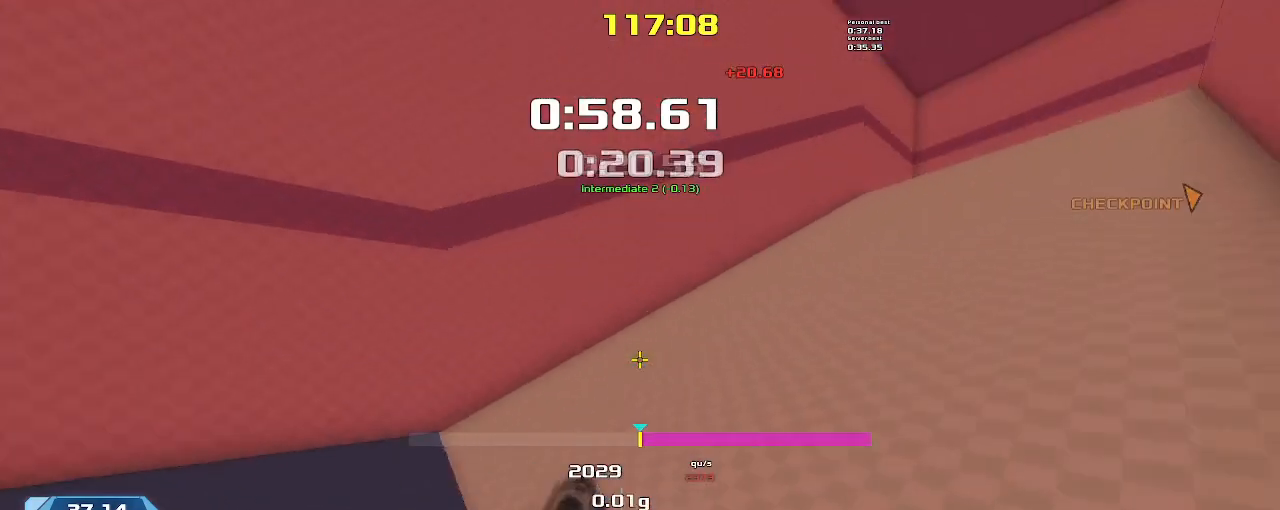
{"keys": ["right"], "events": []}
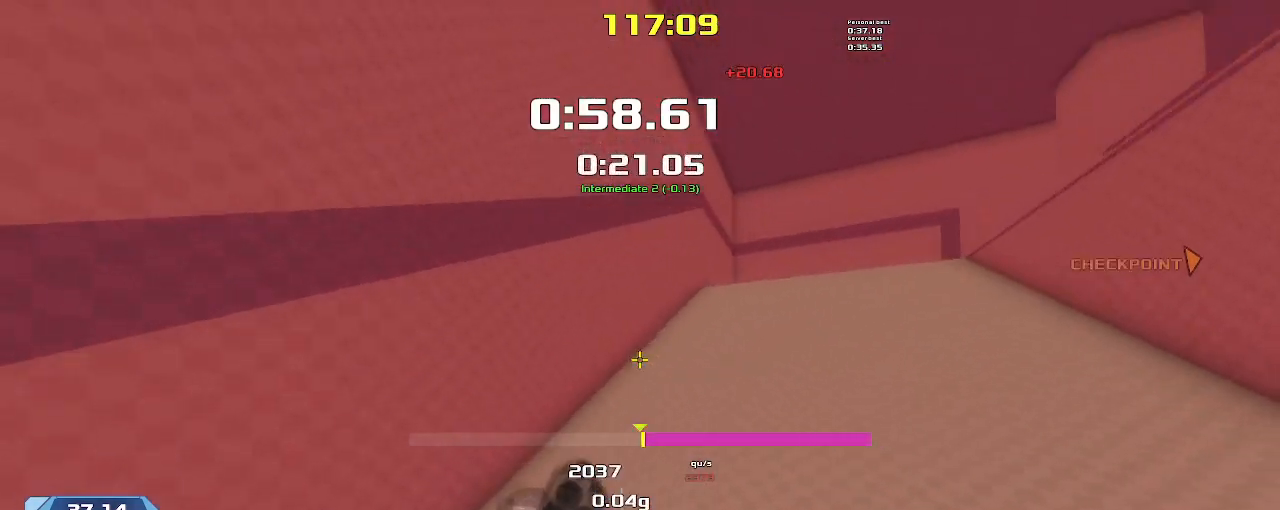
{"keys": ["right"], "events": []}
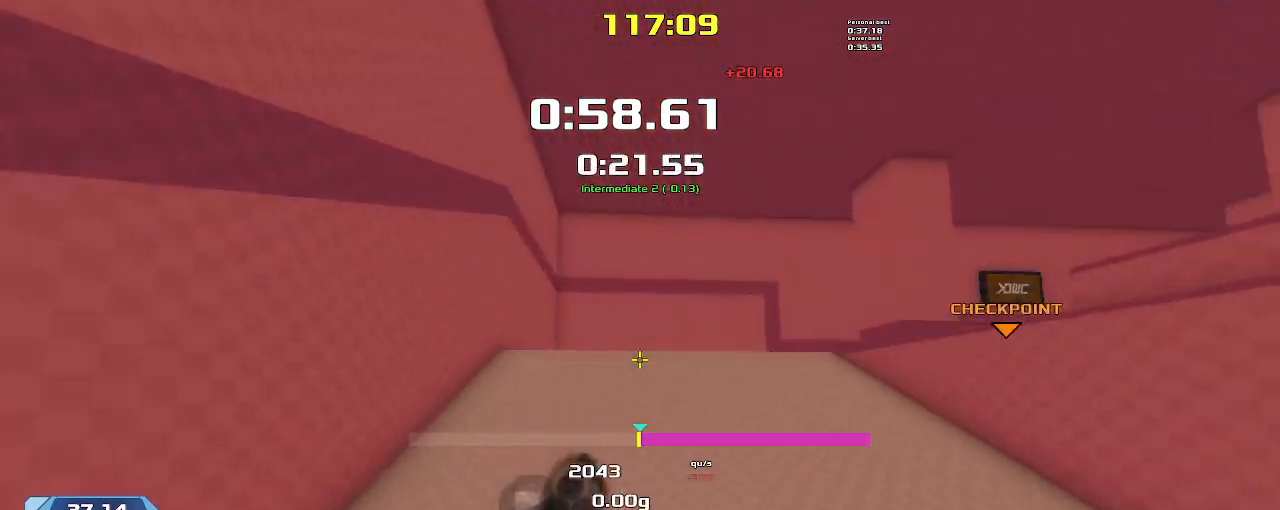
{"keys": ["right"], "events": []}
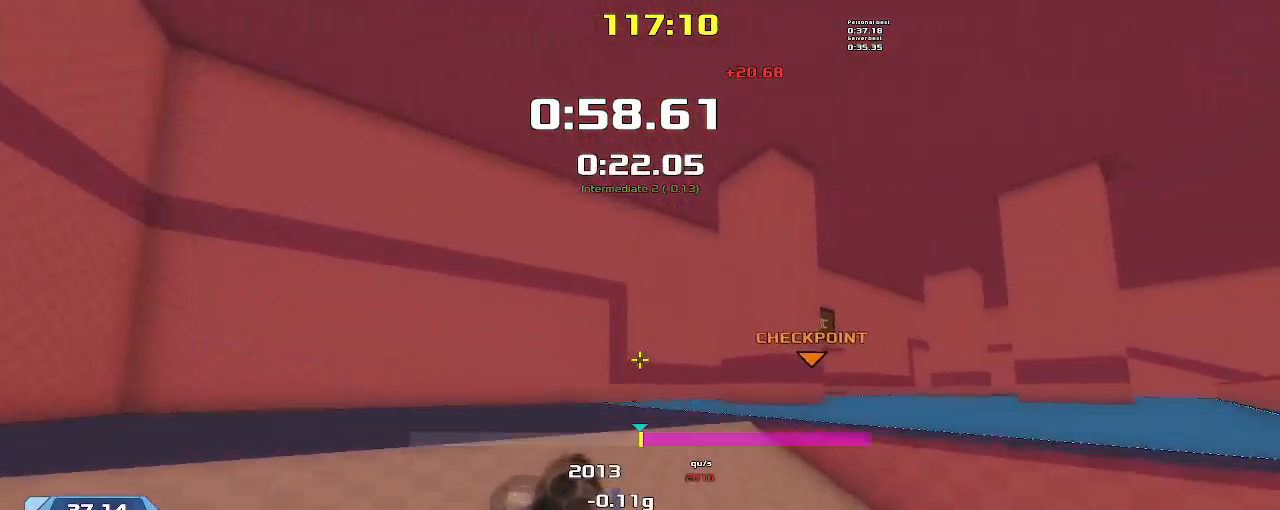
{"keys": ["right"], "events": []}
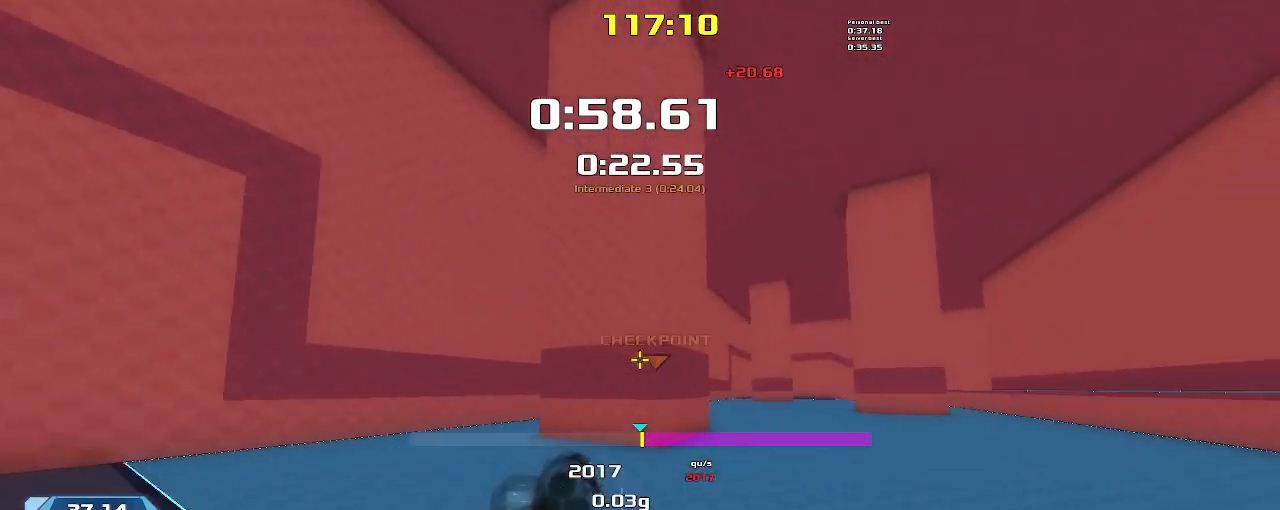
{"keys": [], "events": [[500, "right", "up"]]}
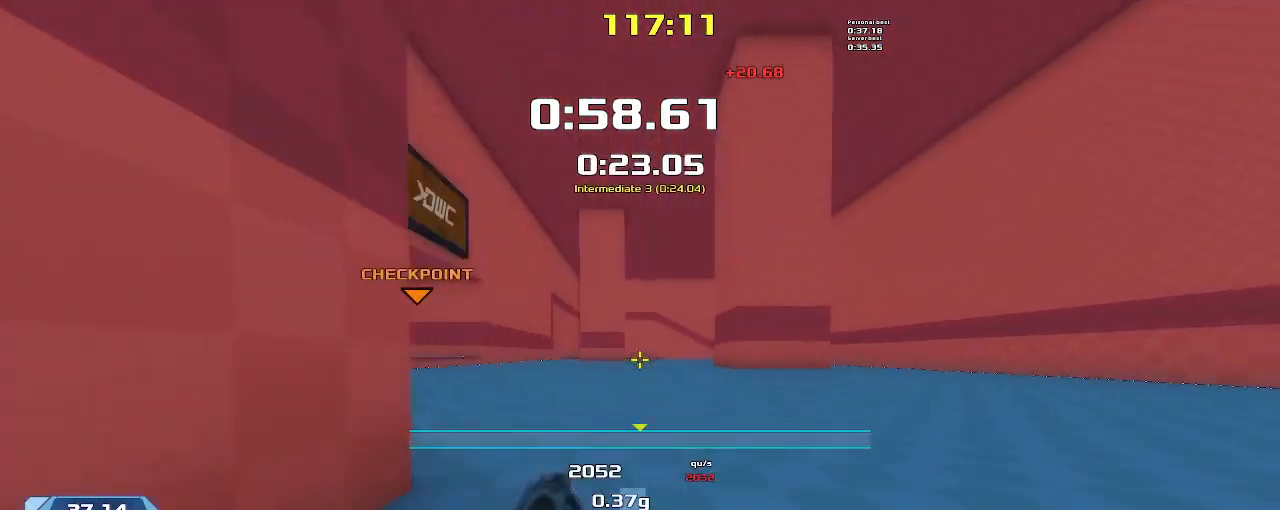
{"keys": ["left"], "events": [[33, "left", "down"]]}